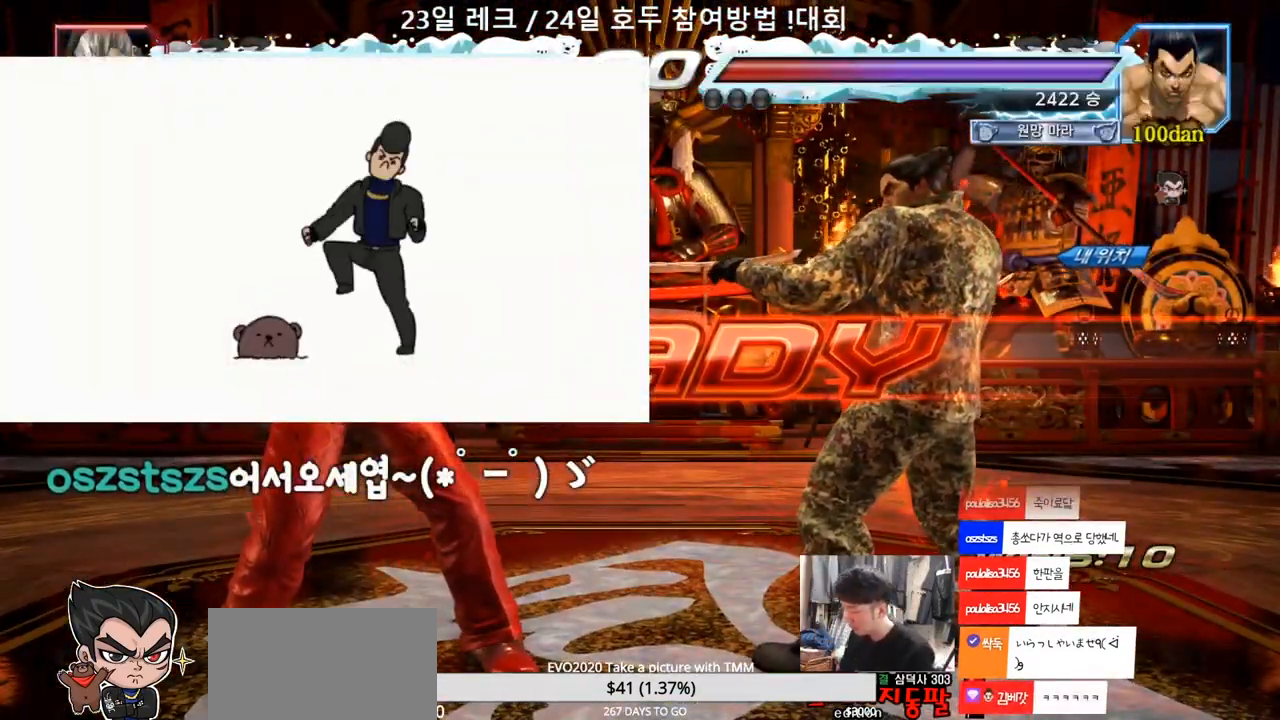
Gameplay with a controller (arcade stick); each line is a JSON object with the inputs held at the frame after it (dt_ms = milliseconds from this image to that frame). "events" lists button and stick changes between this image and that frame as [ms after this image, input, new state], when the widget could be followed in between. Not read: L3 R3.
{"dt_ms": 500, "buttons": ["SQUARE", "TRIANGLE"], "left_stick": "down", "events": [[233, "TRIANGLE", "down"], [250, "SQUARE", "down"], [333, "SQUARE", "up"], [333, "TRIANGLE", "up"], [417, "left_stick", "down"], [433, "TRIANGLE", "down"], [467, "SQUARE", "down"]]}
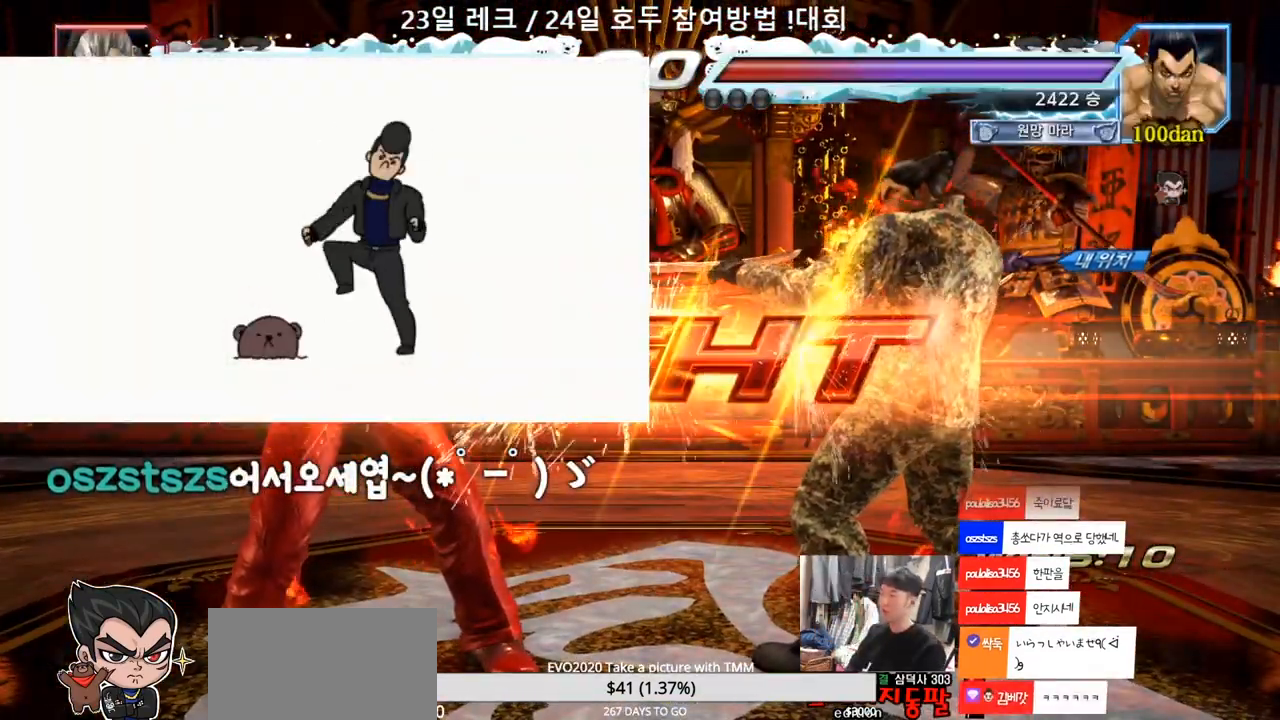
{"dt_ms": 500, "buttons": [], "left_stick": "right", "events": [[17, "SQUARE", "up"], [17, "TRIANGLE", "up"], [17, "left_stick", "center"], [67, "TRIANGLE", "down"], [100, "SQUARE", "down"], [233, "SQUARE", "up"], [250, "TRIANGLE", "up"], [333, "left_stick", "right"], [383, "left_stick", "center"], [433, "left_stick", "right"]]}
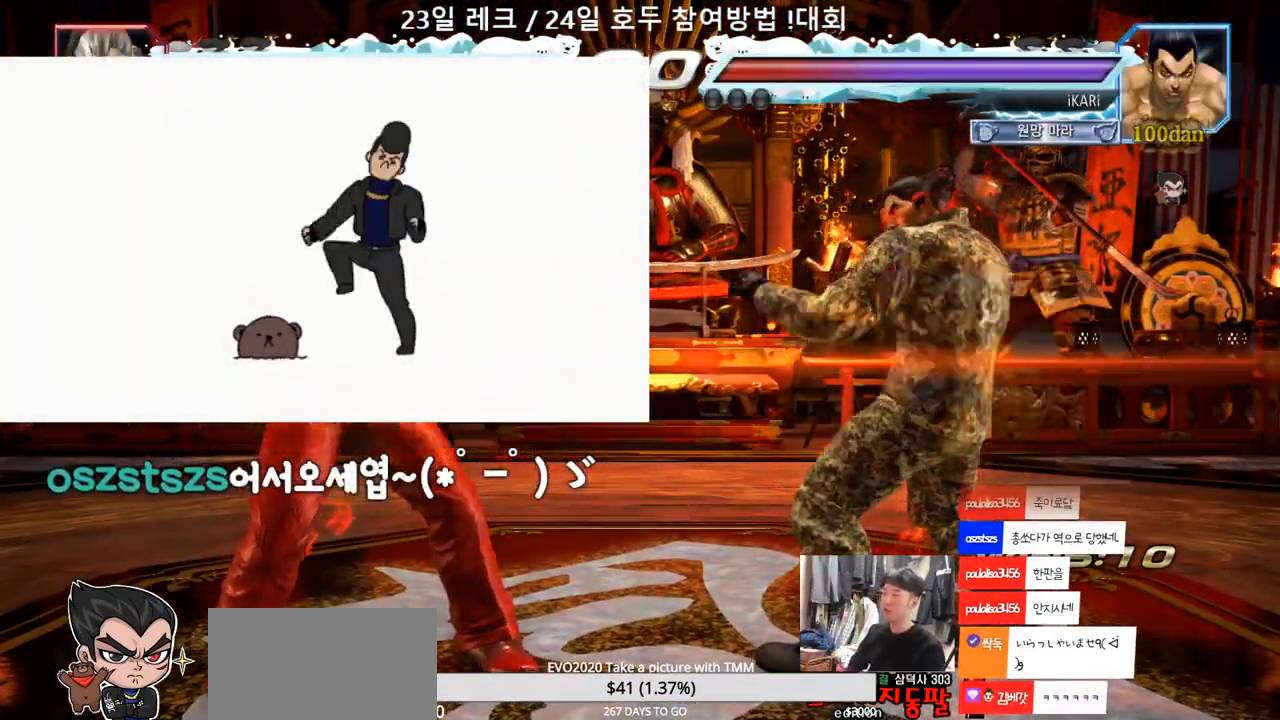
{"dt_ms": 500, "buttons": [], "left_stick": "down", "events": [[50, "left_stick", "center"], [100, "left_stick", "down"], [150, "left_stick", "center"], [250, "left_stick", "right"], [300, "left_stick", "center"], [383, "left_stick", "right"], [450, "left_stick", "center"], [500, "left_stick", "down"]]}
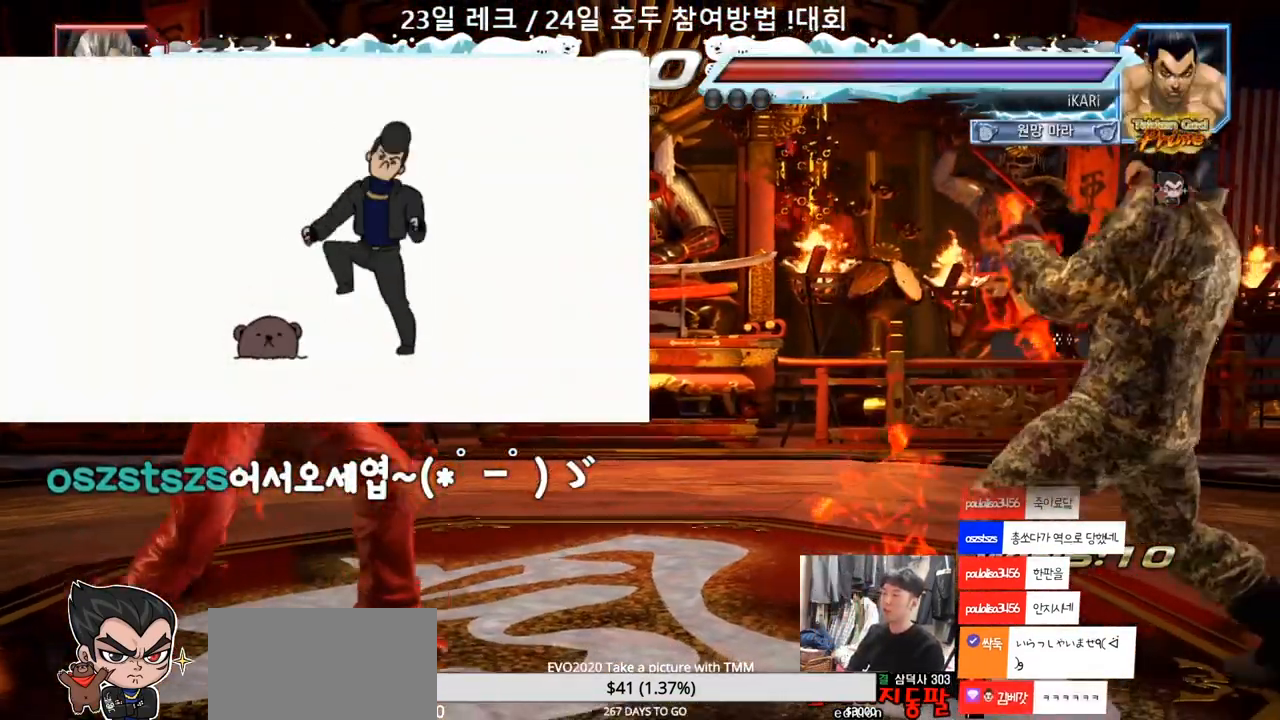
{"dt_ms": 500, "buttons": [], "left_stick": "right", "events": [[33, "left_stick", "center"], [250, "left_stick", "right"]]}
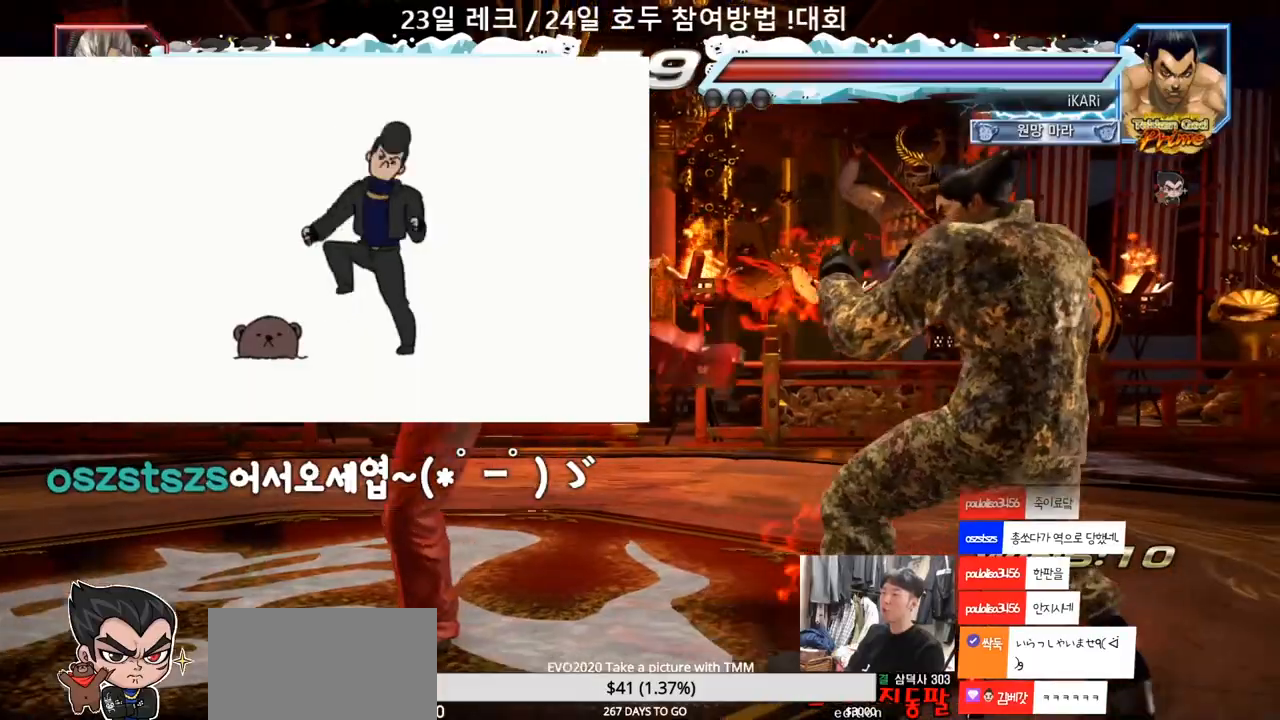
{"dt_ms": 500, "buttons": [], "left_stick": "center", "events": [[83, "left_stick", "center"], [167, "SQUARE", "down"], [217, "SQUARE", "up"]]}
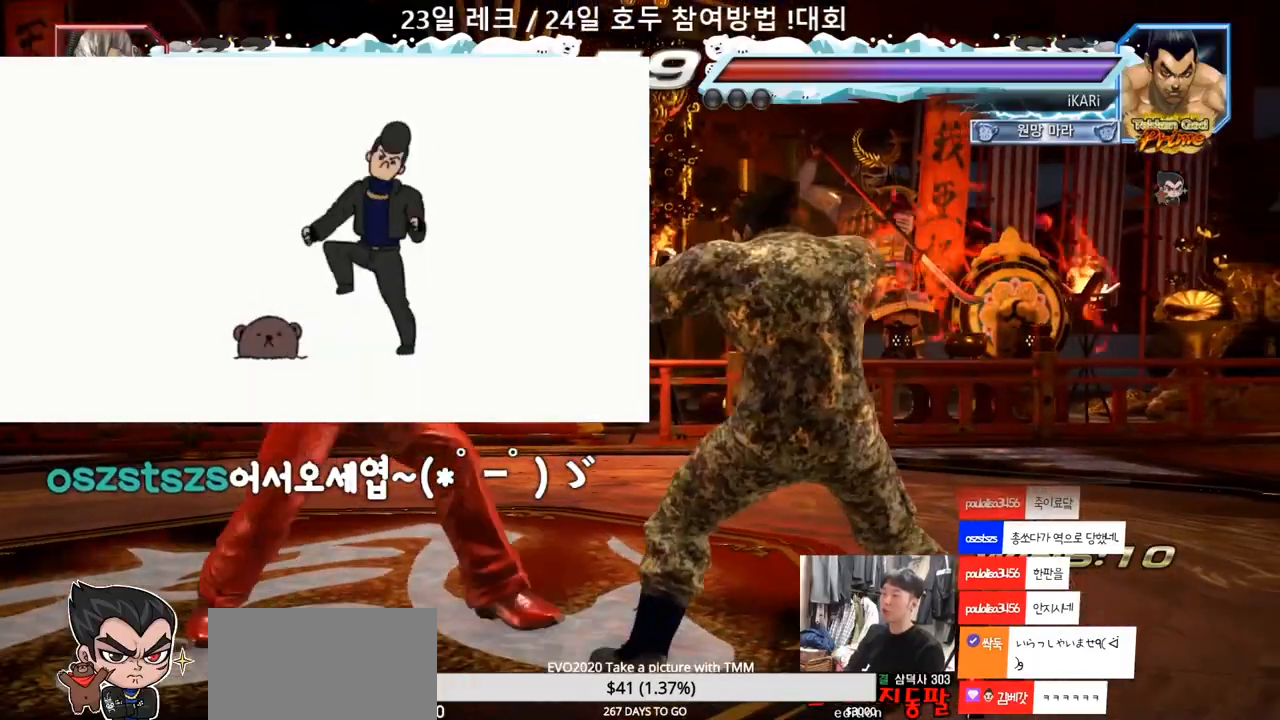
{"dt_ms": 500, "buttons": [], "left_stick": "center", "events": [[200, "left_stick", "down"], [250, "left_stick", "left"], [300, "left_stick", "center"]]}
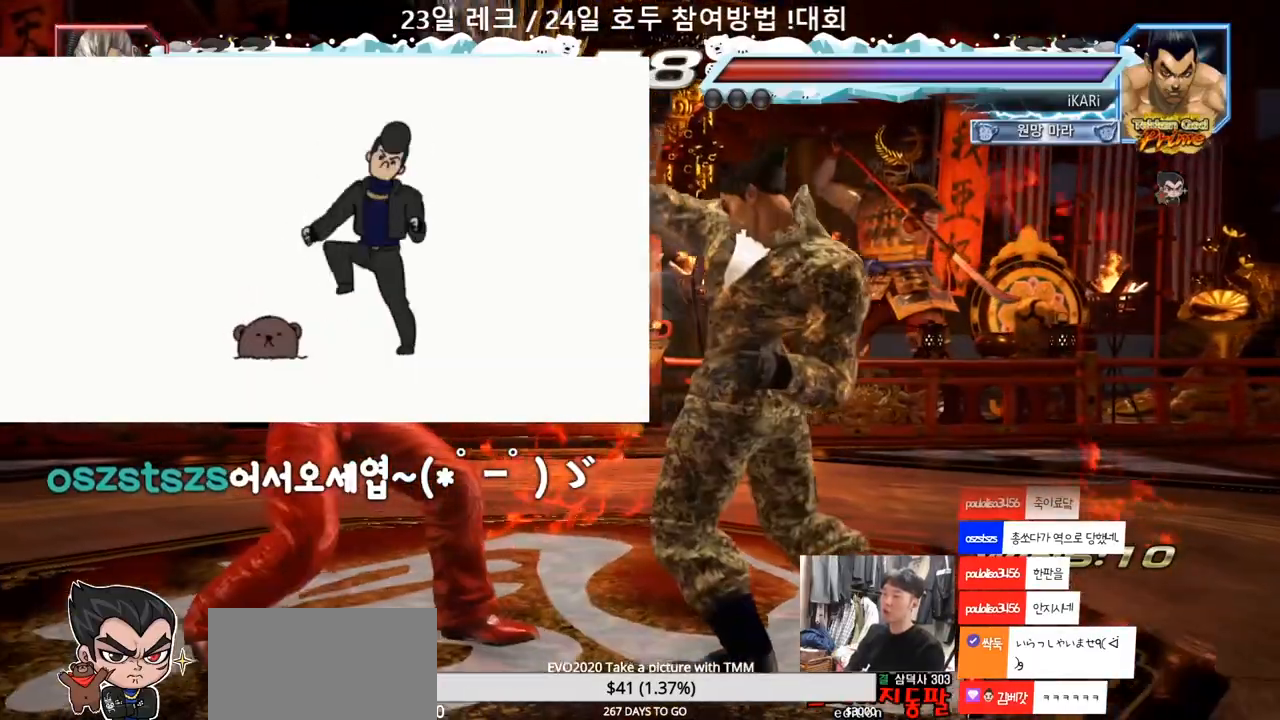
{"dt_ms": 500, "buttons": [], "left_stick": "right", "events": [[217, "left_stick", "right"], [267, "left_stick", "center"], [350, "left_stick", "right"]]}
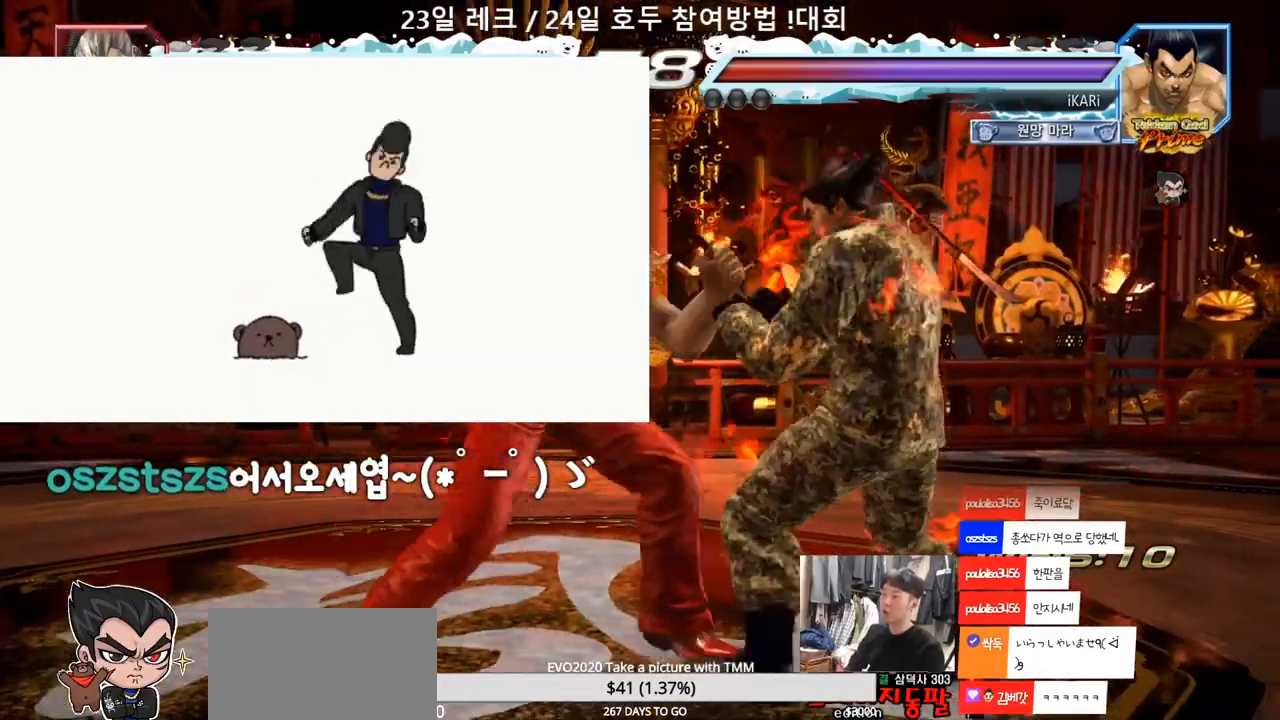
{"dt_ms": 500, "buttons": [], "left_stick": "center"}
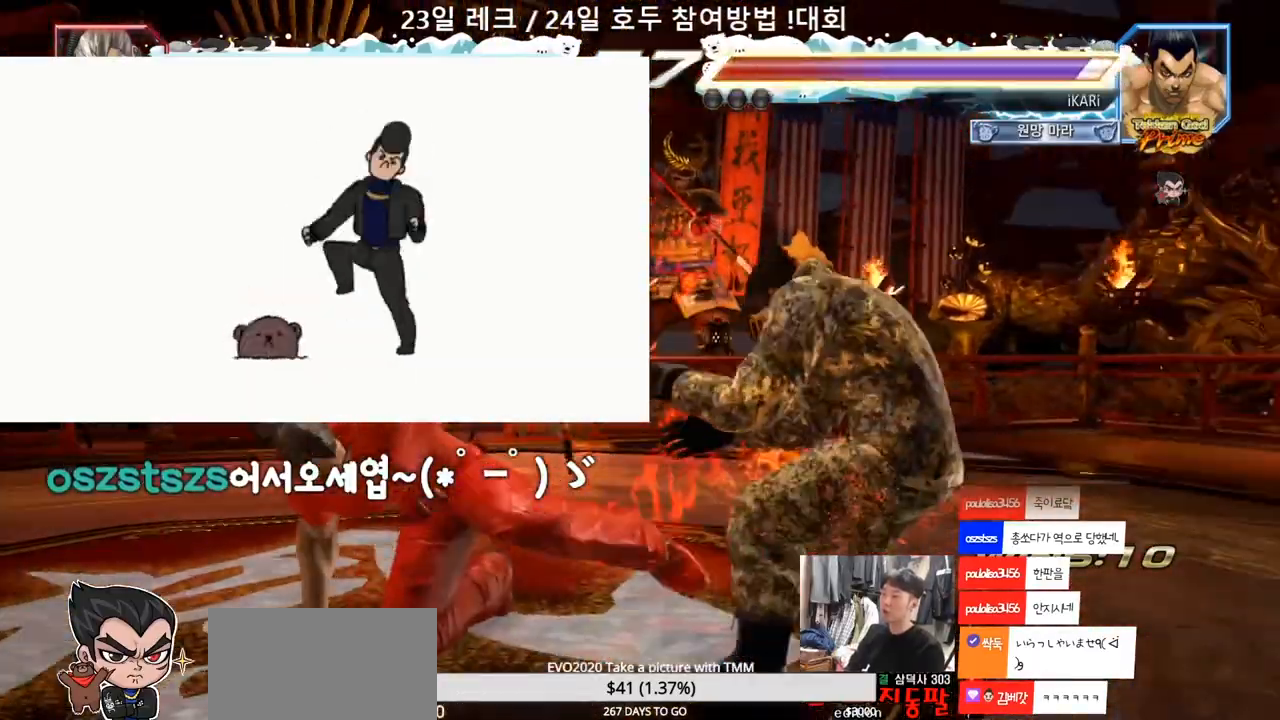
{"dt_ms": 500, "buttons": [], "left_stick": "center", "events": [[150, "left_stick", "down-left"], [383, "left_stick", "center"]]}
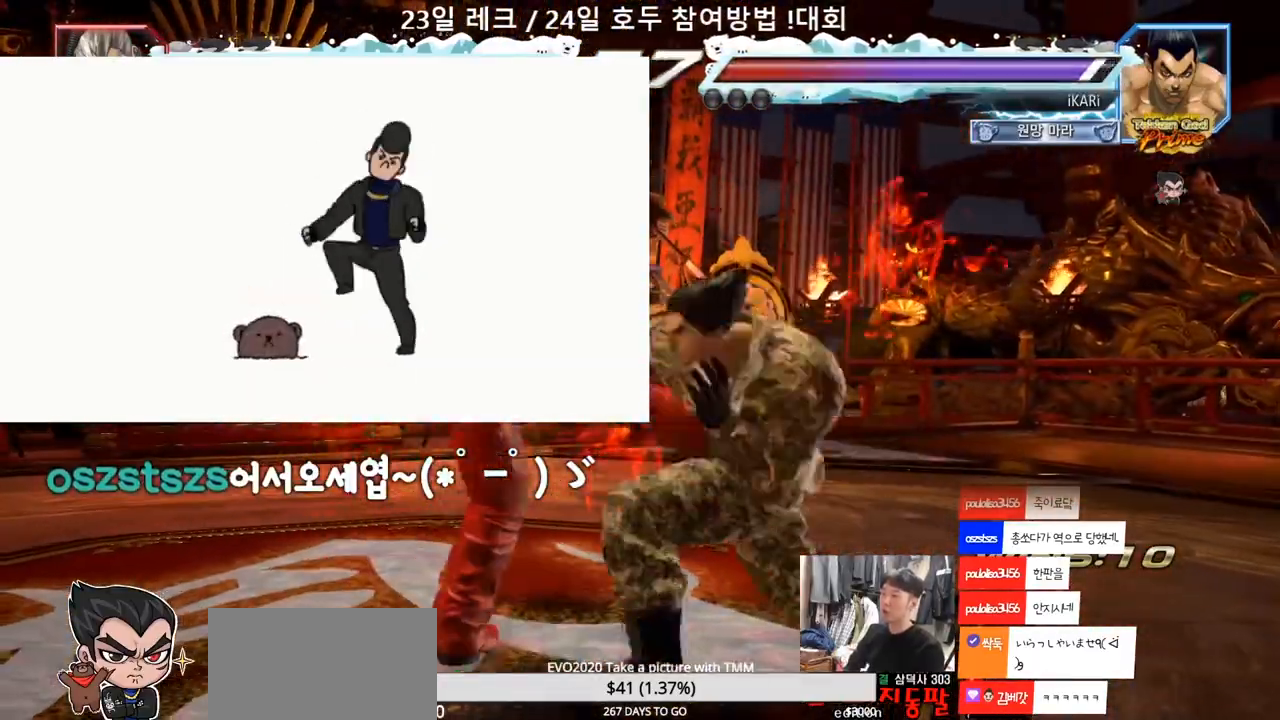
{"dt_ms": 500, "buttons": ["SQUARE"], "left_stick": "center"}
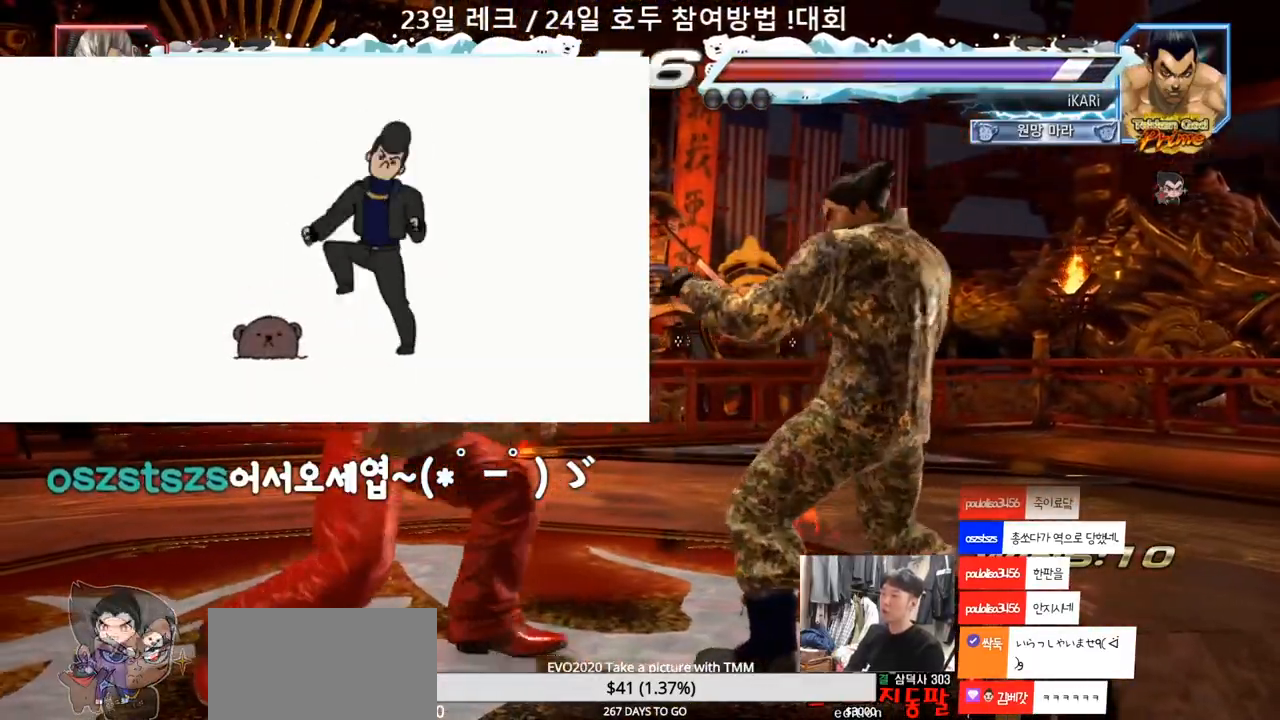
{"dt_ms": 500, "buttons": [], "left_stick": "down-right", "events": [[33, "SQUARE", "up"], [333, "left_stick", "right"], [400, "left_stick", "down-right"], [417, "CROSS", "down"], [467, "CROSS", "up"]]}
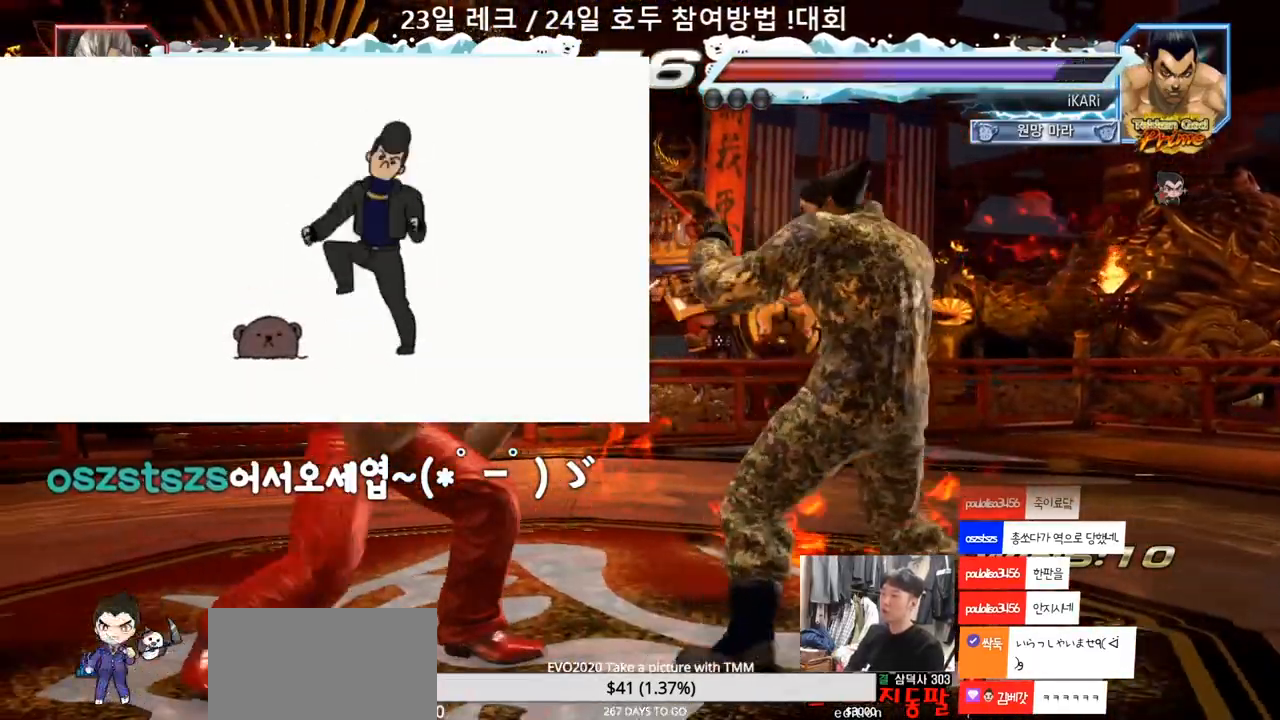
{"dt_ms": 500, "buttons": [], "left_stick": "center", "events": [[33, "CROSS", "down"], [67, "CROSS", "up"], [83, "left_stick", "center"], [133, "CIRCLE", "down"], [350, "CIRCLE", "up"]]}
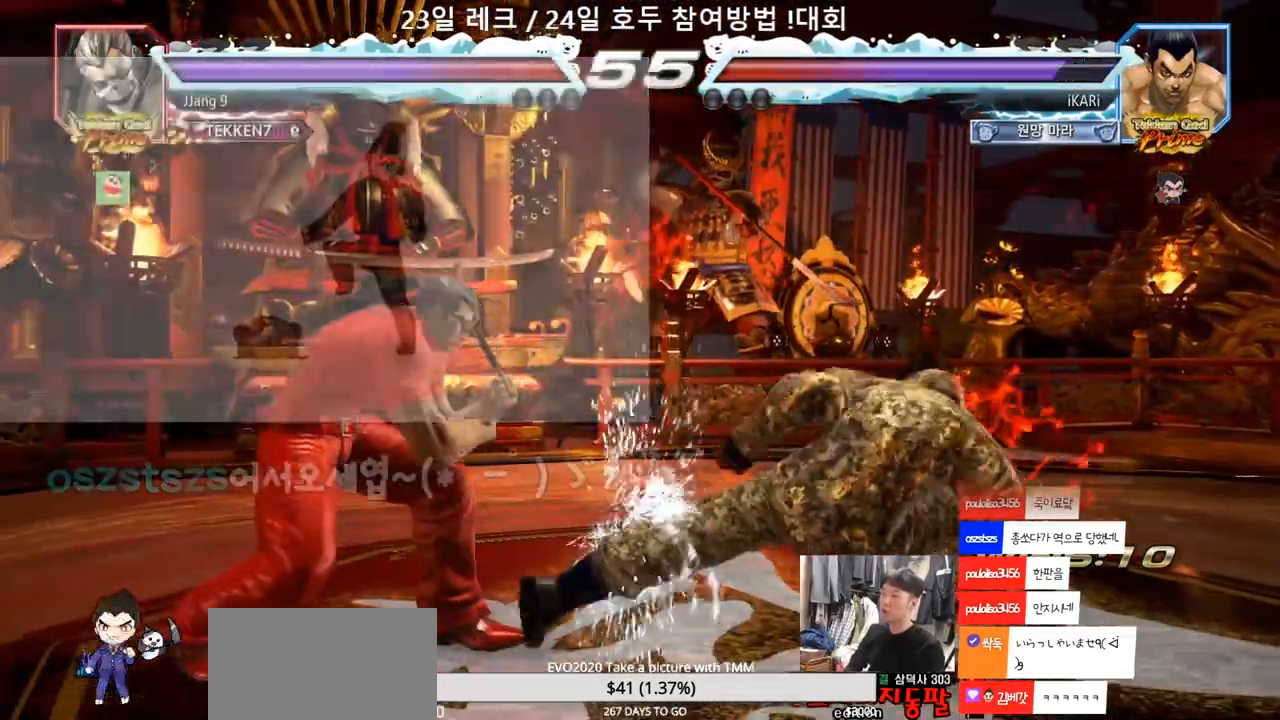
{"dt_ms": 500, "buttons": [], "left_stick": "right", "events": [[133, "left_stick", "right"]]}
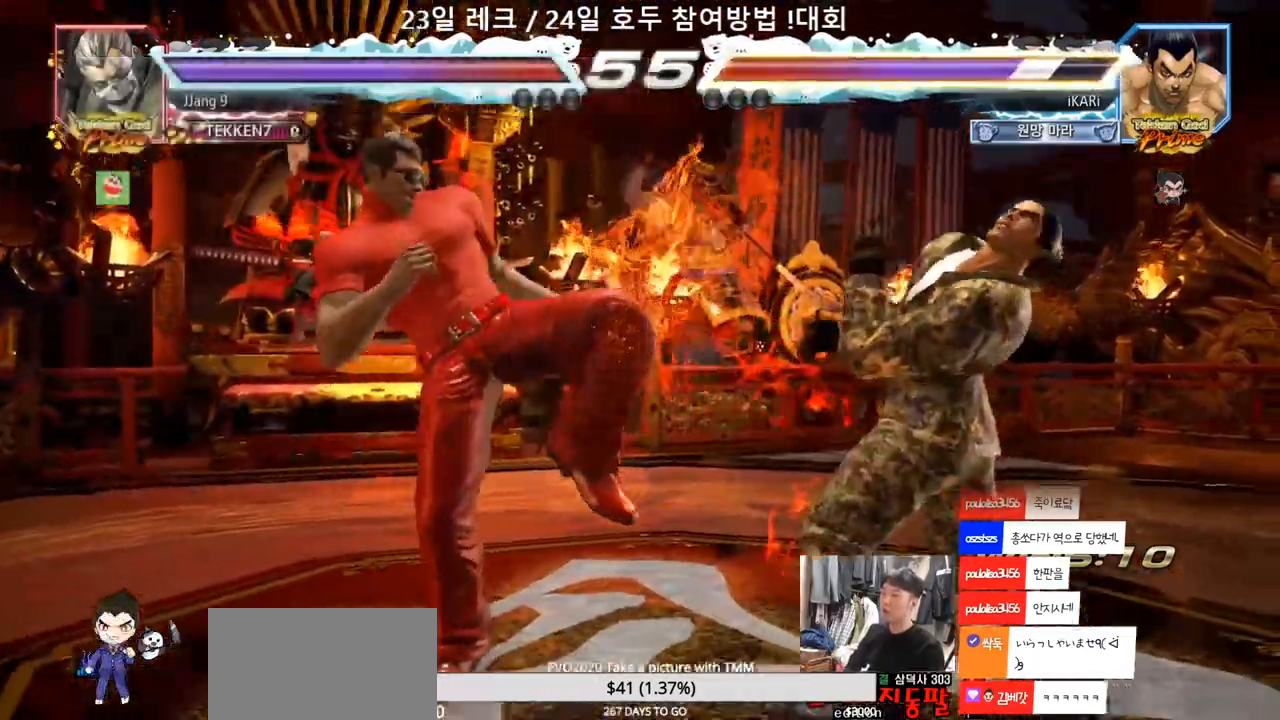
{"dt_ms": 500, "buttons": [], "left_stick": "right", "events": [[33, "left_stick", "center"], [233, "left_stick", "right"], [283, "left_stick", "center"], [333, "left_stick", "right"]]}
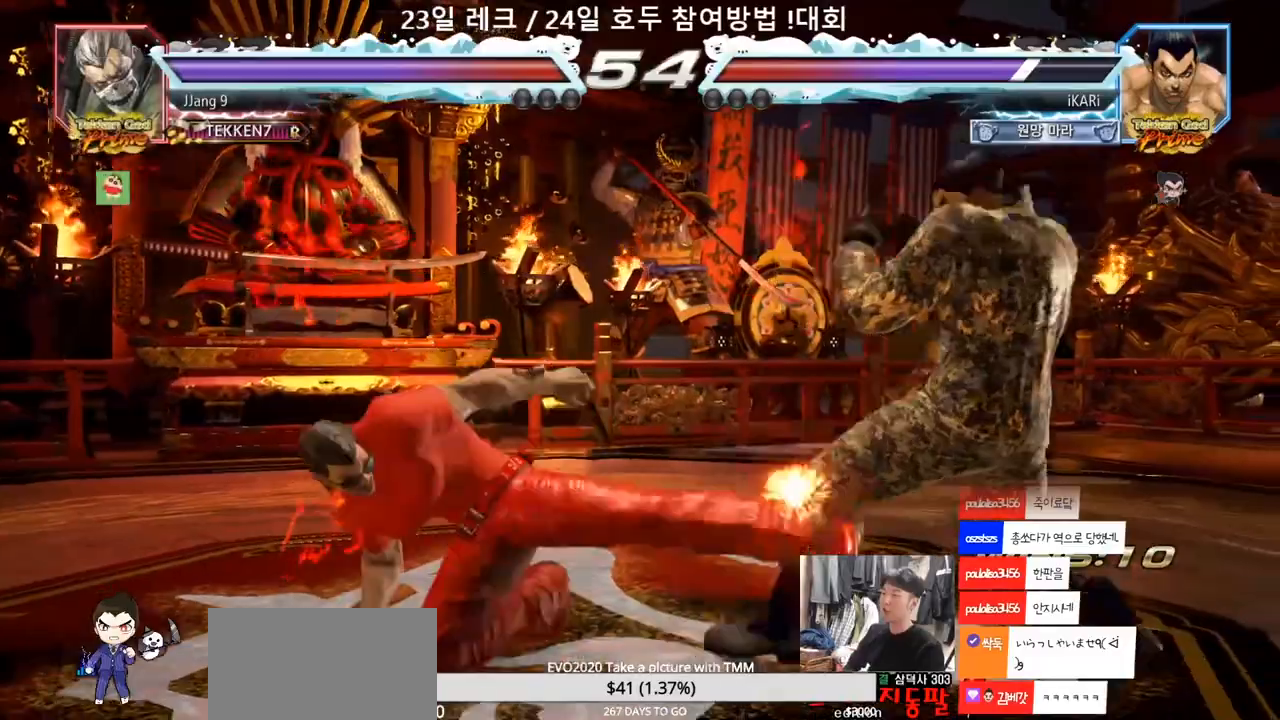
{"dt_ms": 500, "buttons": [], "left_stick": "center", "events": [[167, "left_stick", "center"], [417, "left_stick", "right"], [467, "left_stick", "center"]]}
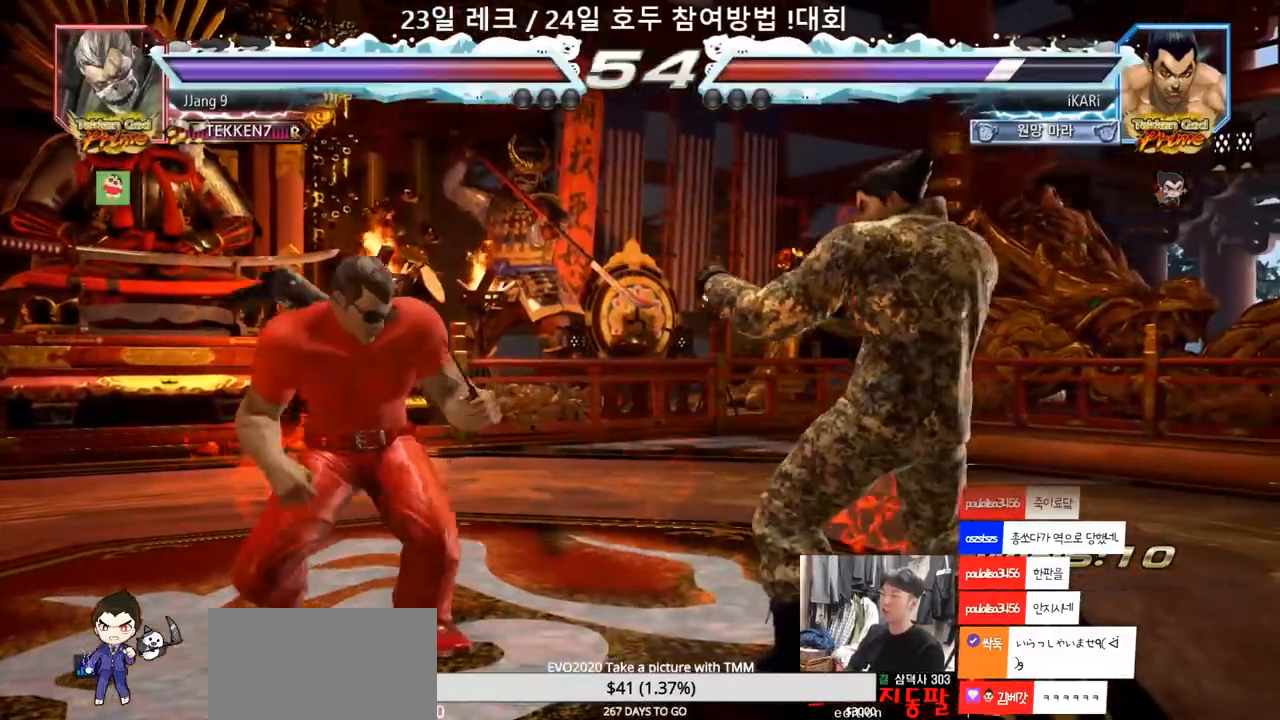
{"dt_ms": 500, "buttons": [], "left_stick": "right", "events": [[33, "left_stick", "right"], [233, "left_stick", "up"], [283, "left_stick", "center"], [367, "left_stick", "right"], [417, "left_stick", "center"], [483, "left_stick", "right"]]}
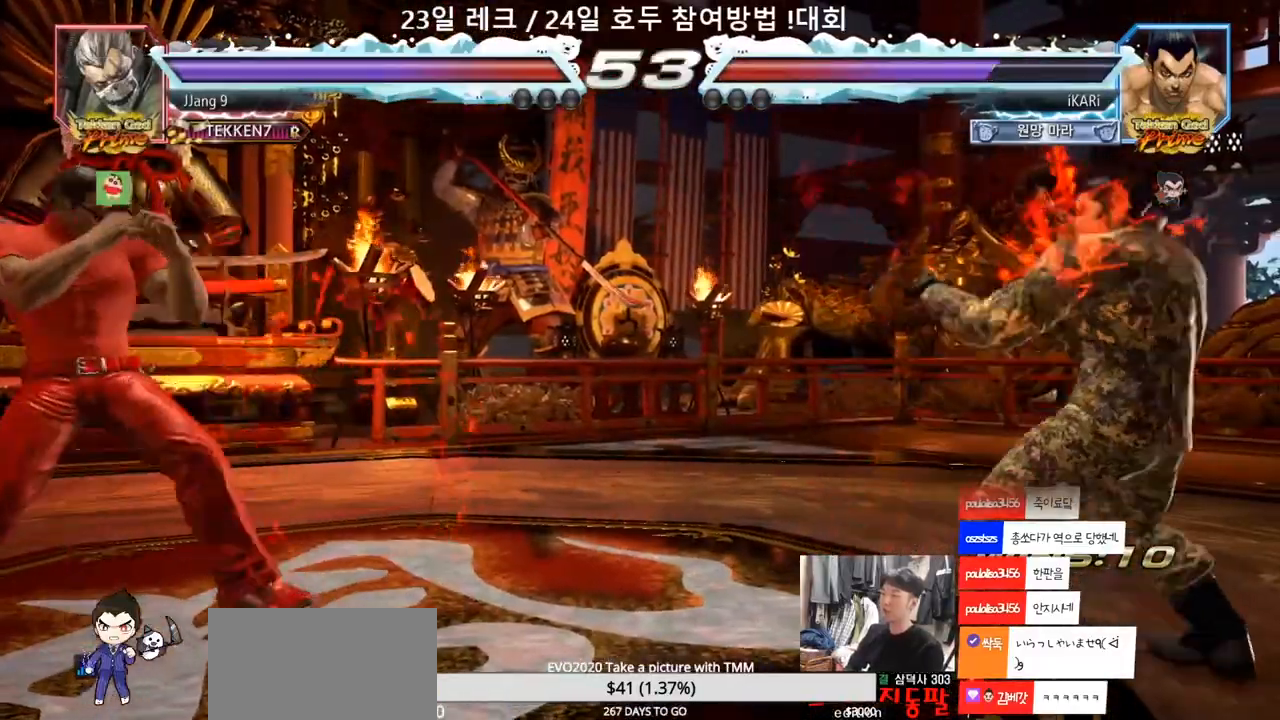
{"dt_ms": 500, "buttons": [], "left_stick": "up"}
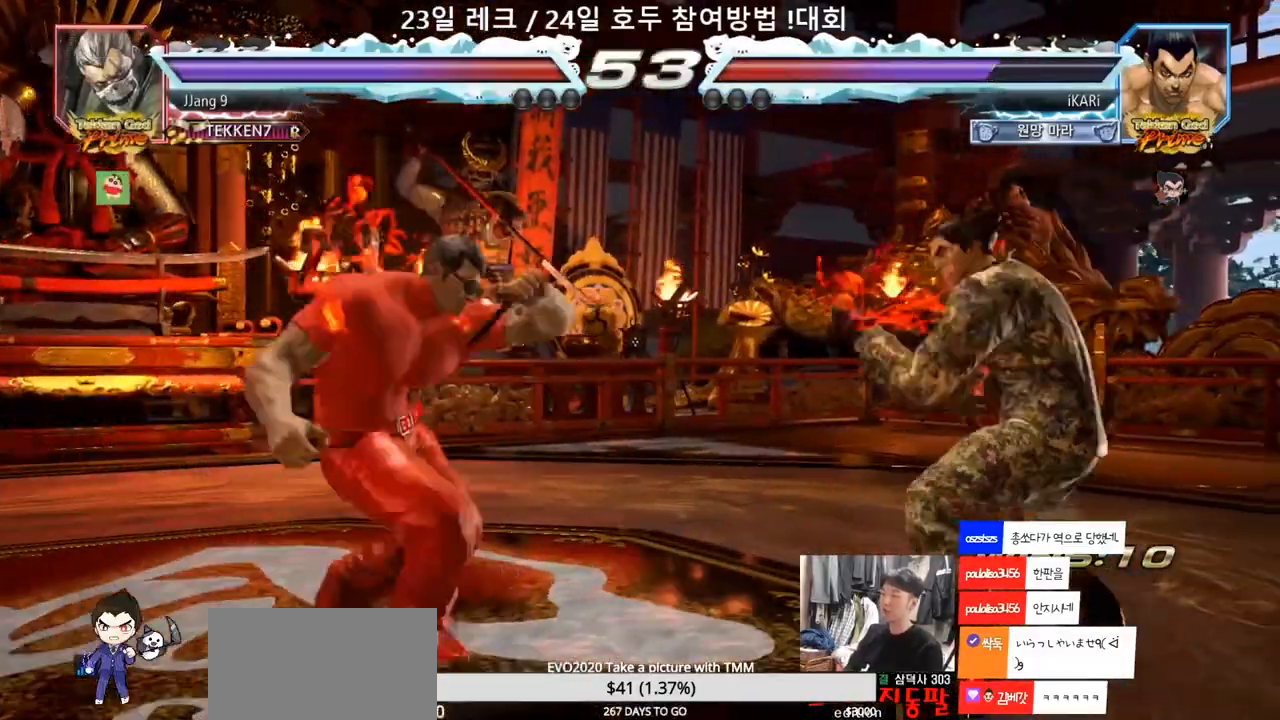
{"dt_ms": 500, "buttons": [], "left_stick": "center", "events": [[117, "left_stick", "center"]]}
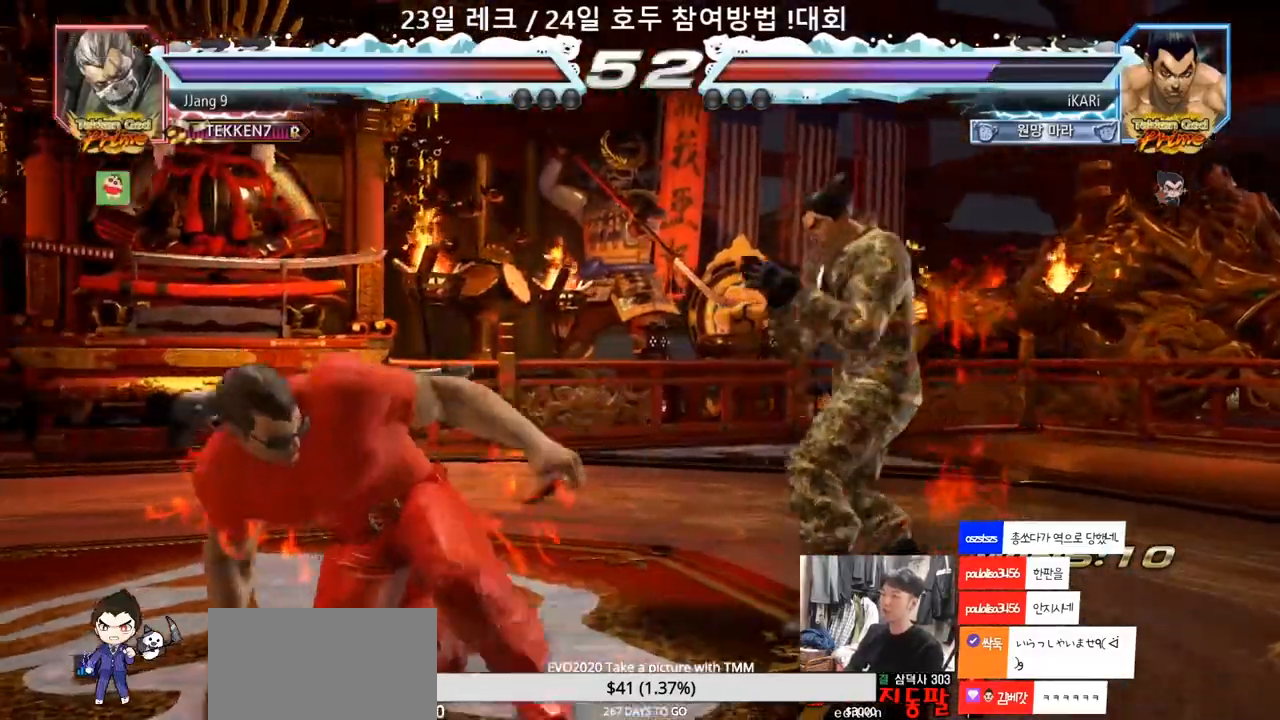
{"dt_ms": 500, "buttons": [], "left_stick": "center", "events": [[33, "left_stick", "left"], [83, "left_stick", "center"], [100, "CIRCLE", "down"], [150, "CIRCLE", "up"]]}
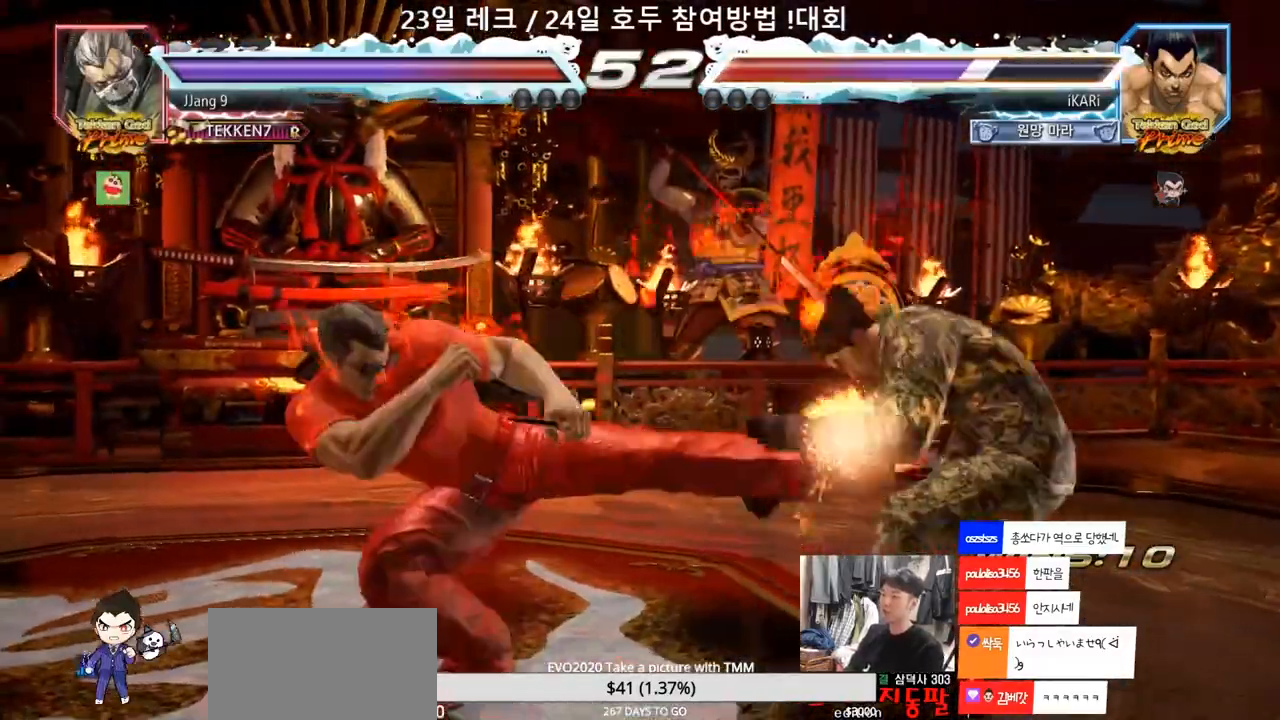
{"dt_ms": 500, "buttons": [], "left_stick": "right", "events": [[117, "left_stick", "right"], [200, "left_stick", "center"], [500, "left_stick", "right"]]}
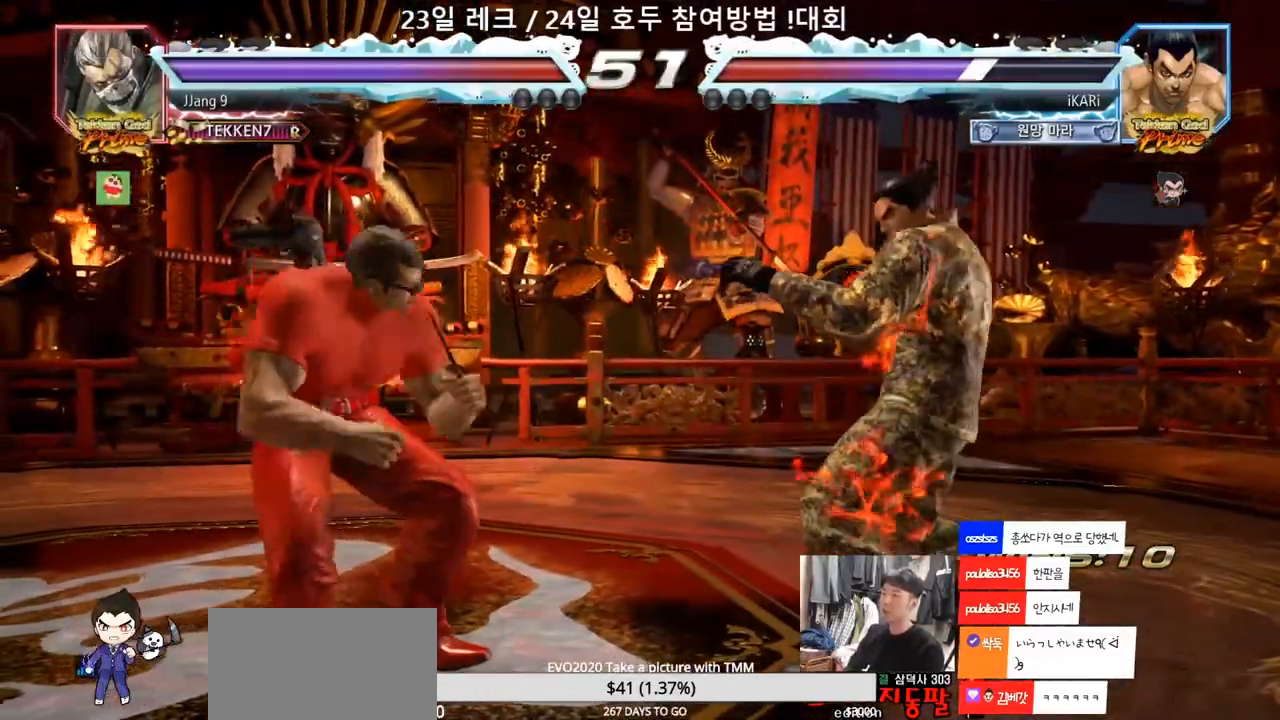
{"dt_ms": 1000, "buttons": [], "left_stick": "right"}
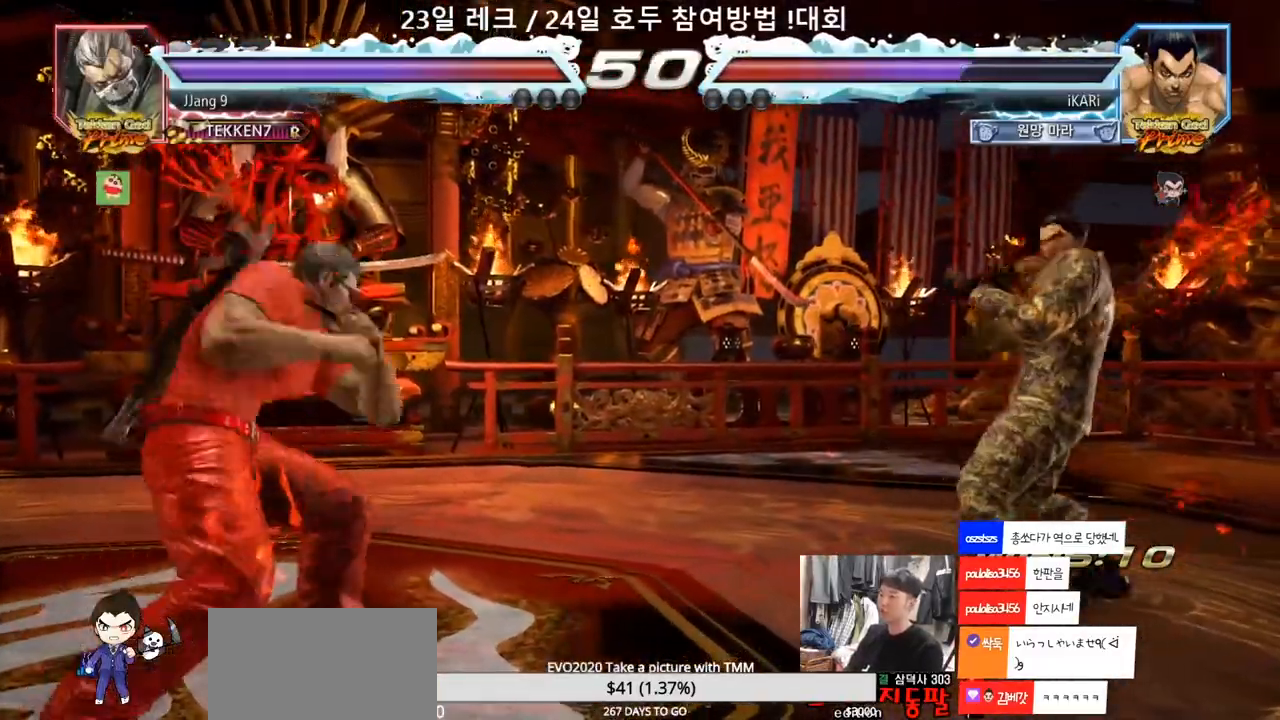
{"dt_ms": 500, "buttons": [], "left_stick": "up", "events": [[50, "left_stick", "up"], [100, "left_stick", "center"], [183, "left_stick", "right"], [233, "left_stick", "center"], [300, "left_stick", "right"], [500, "left_stick", "up"]]}
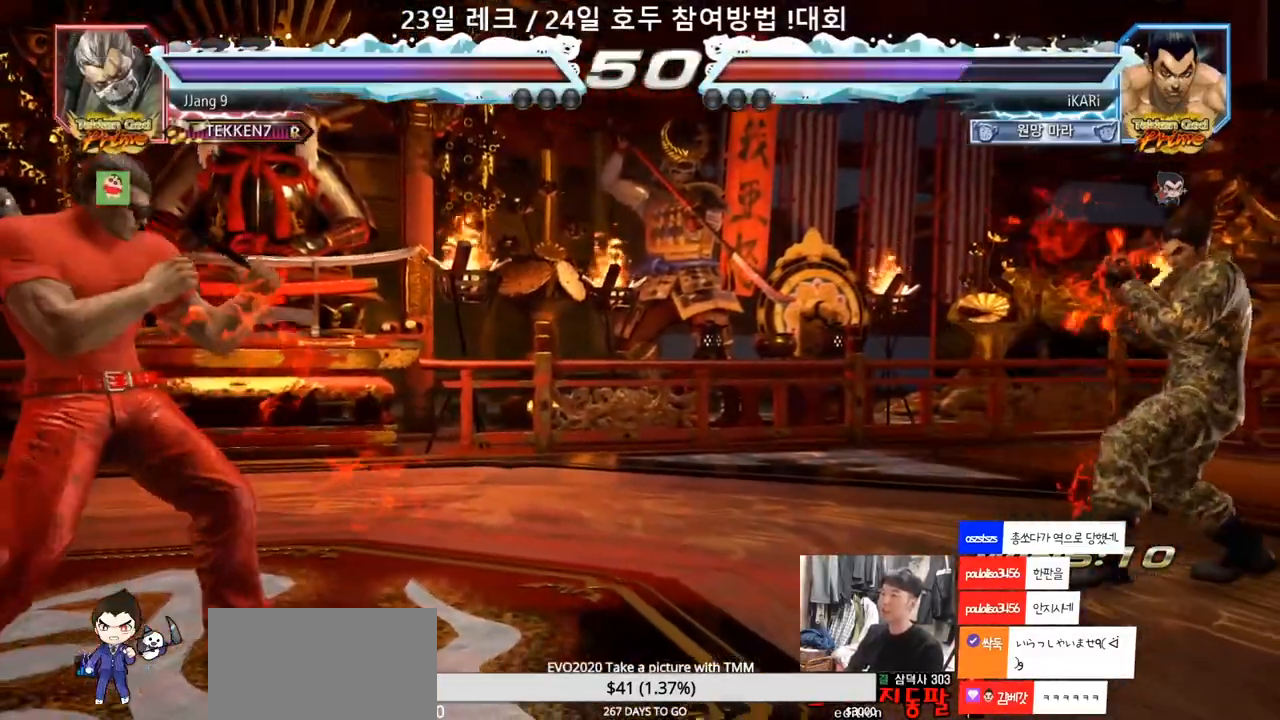
{"dt_ms": 500, "buttons": [], "left_stick": "up", "events": [[50, "left_stick", "center"], [150, "left_stick", "right"], [217, "left_stick", "center"], [267, "left_stick", "right"], [350, "left_stick", "up"], [400, "left_stick", "center"], [500, "left_stick", "up"]]}
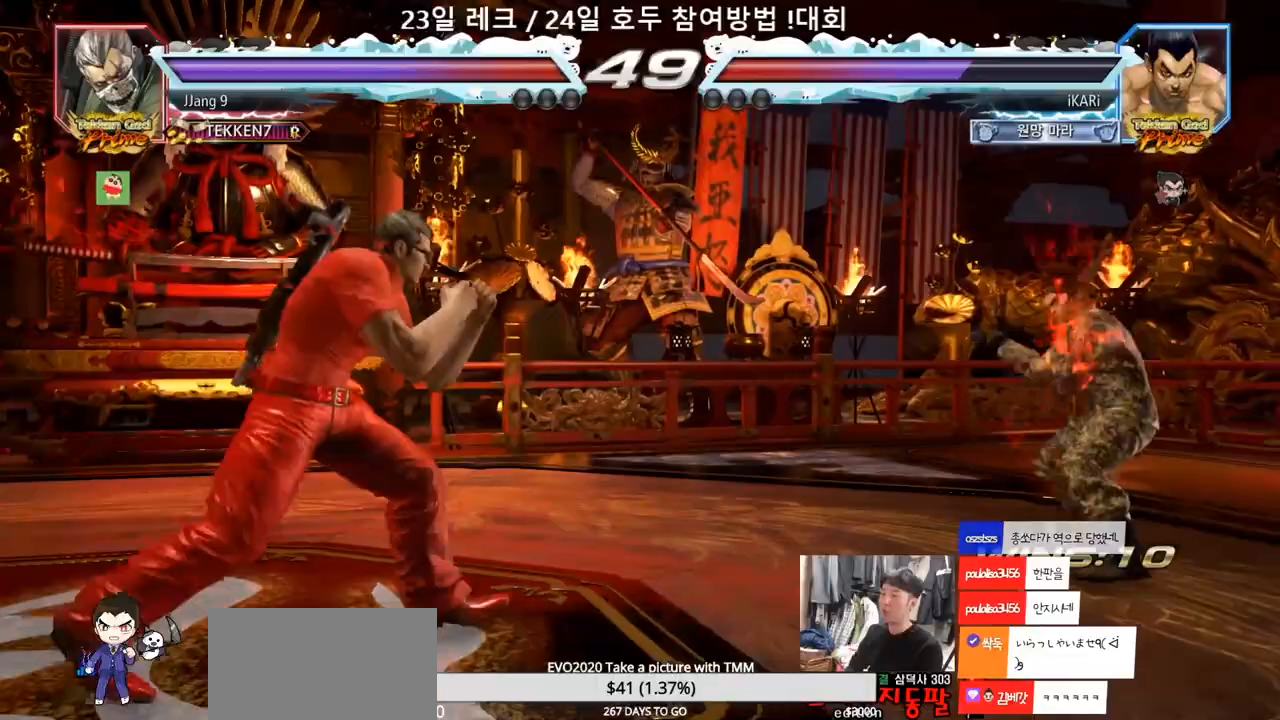
{"dt_ms": 500, "buttons": [], "left_stick": "left", "events": [[83, "left_stick", "center"], [200, "left_stick", "right"], [250, "left_stick", "center"], [317, "left_stick", "right"], [383, "left_stick", "center"], [467, "left_stick", "left"]]}
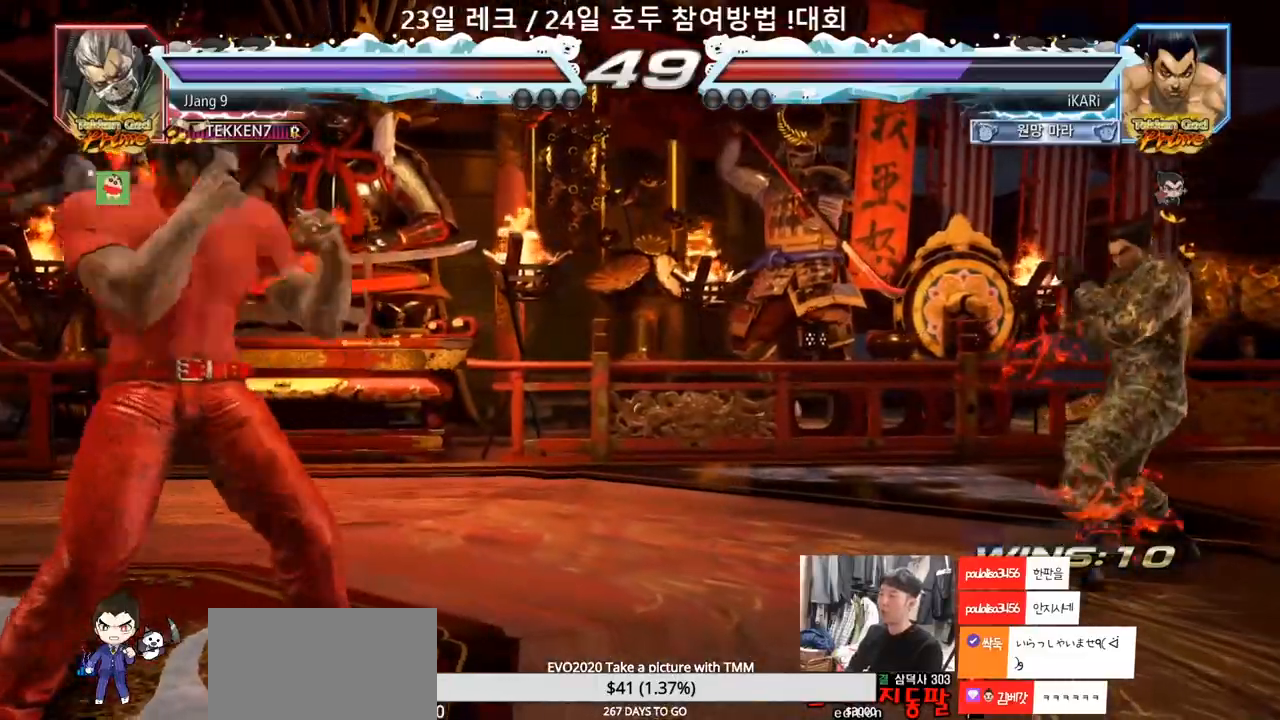
{"dt_ms": 500, "buttons": [], "left_stick": "center", "events": [[17, "left_stick", "center"], [83, "left_stick", "right"], [267, "left_stick", "up"], [317, "left_stick", "center"]]}
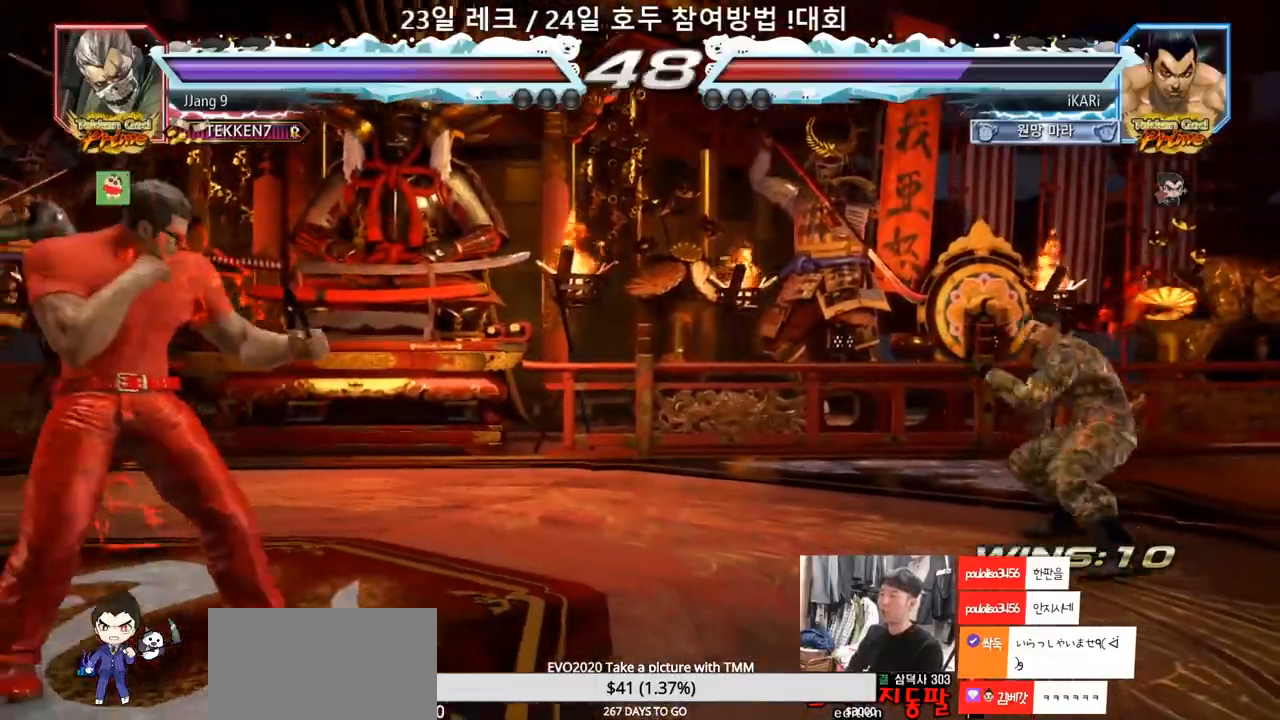
{"dt_ms": 500, "buttons": [], "left_stick": "center", "events": [[50, "left_stick", "right"], [117, "left_stick", "up"], [183, "left_stick", "center"], [300, "left_stick", "up"], [400, "left_stick", "center"]]}
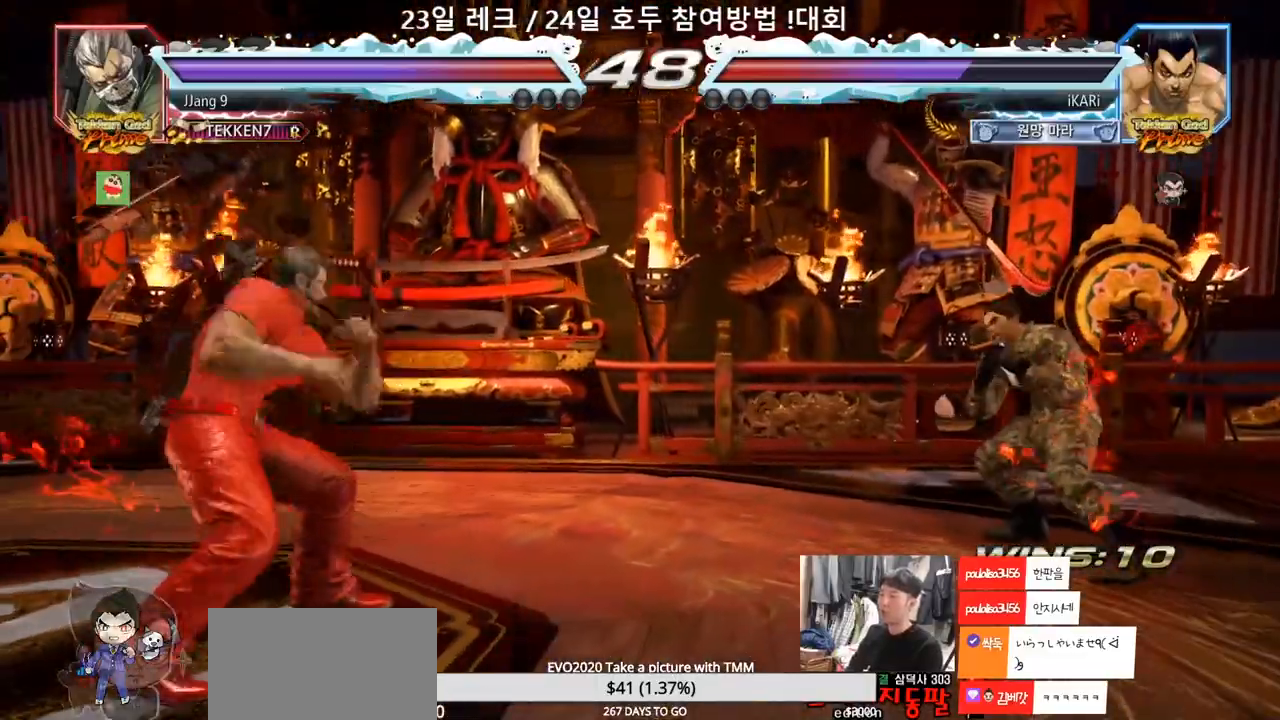
{"dt_ms": 500, "buttons": [], "left_stick": "right"}